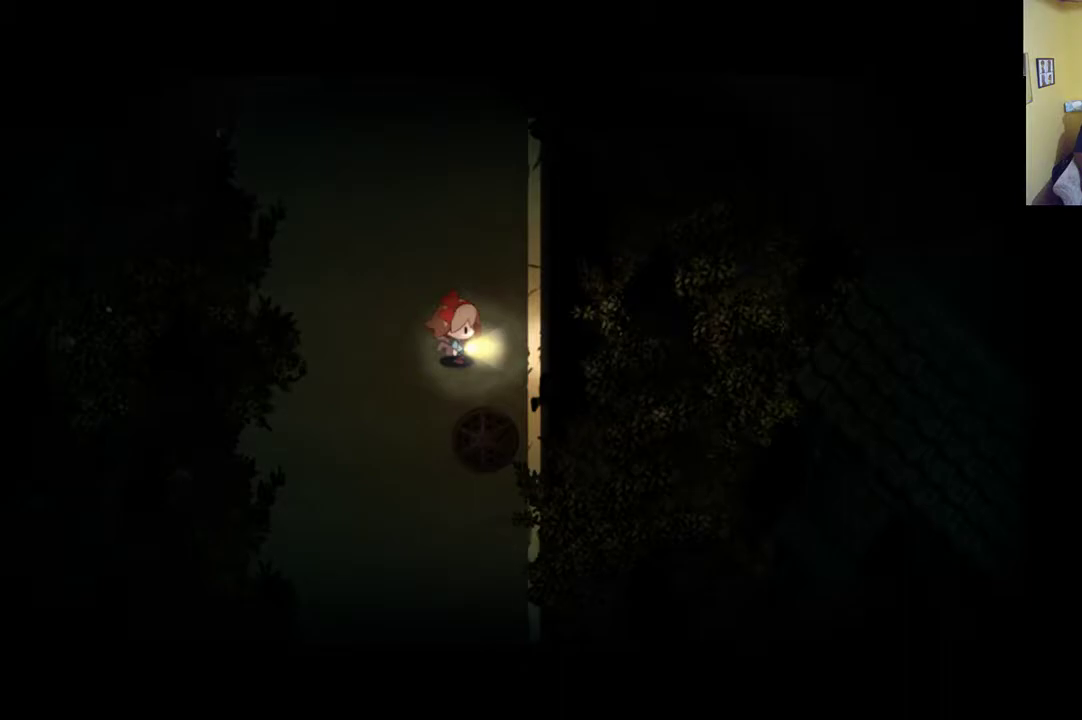
Gameplay with a controller (Xbox layout); each line is a JSON object with the inputs held at the frame after it. "events" lists button and stick changes between this image and that frame as [ms after this image, input, new state], when the widget could be followed in between.
{"buttons": [], "left_stick": "up-left", "right_stick": "center", "events": [[317, "left_stick", "up-left"]]}
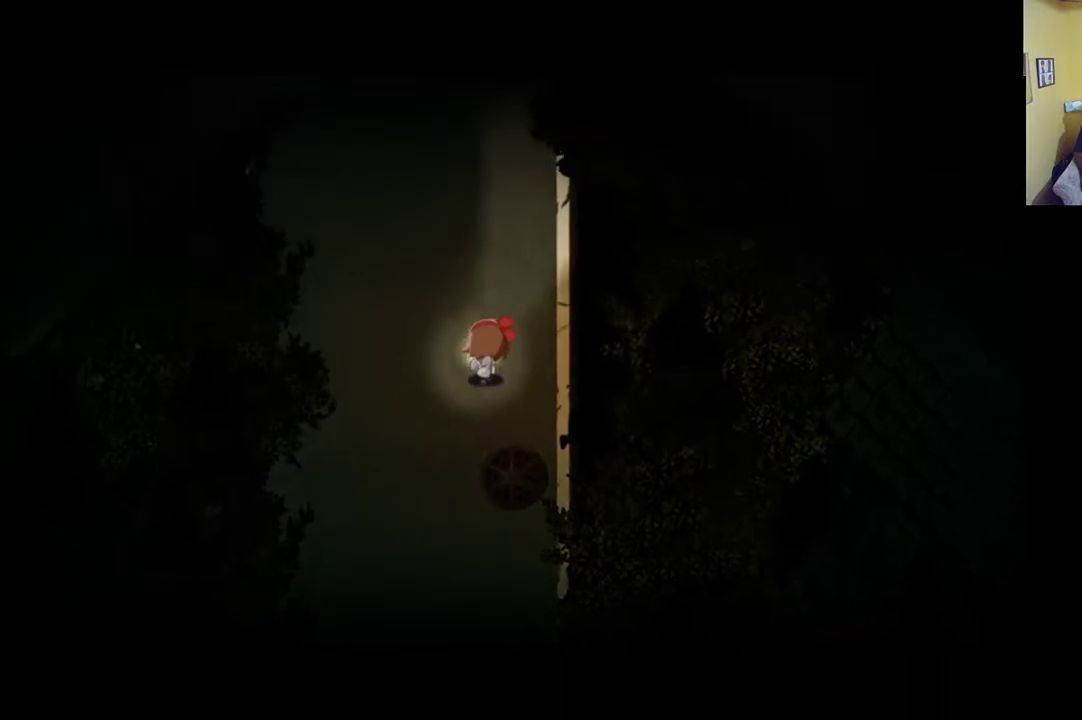
{"buttons": [], "left_stick": "up", "right_stick": "center", "events": [[150, "left_stick", "up"]]}
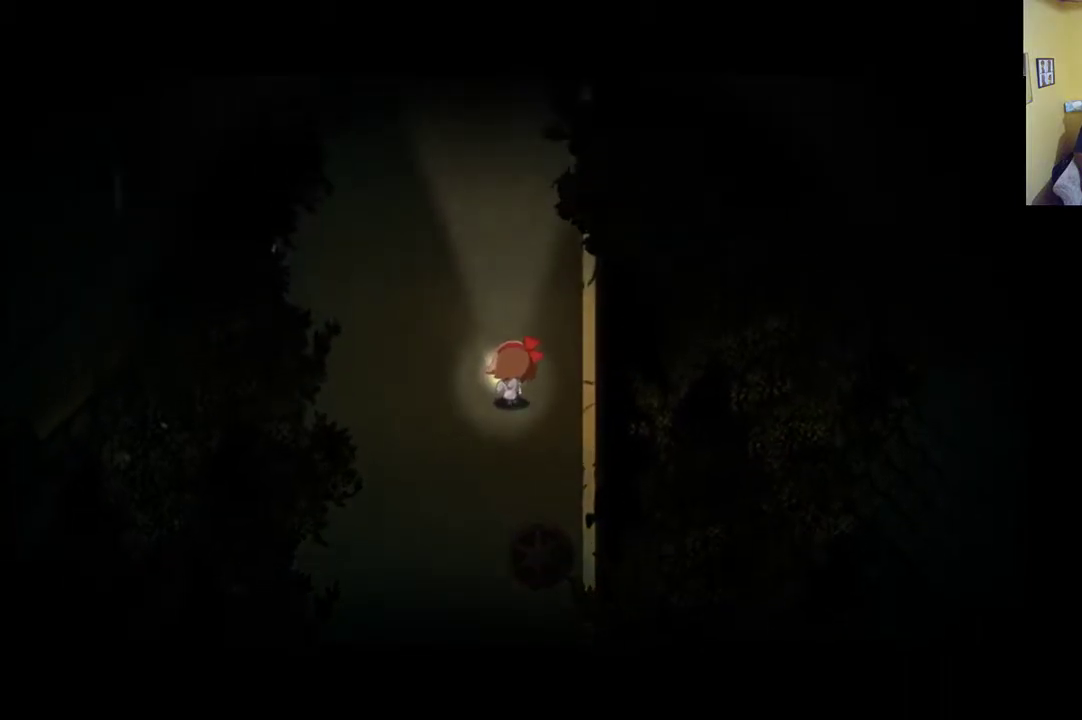
{"buttons": [], "left_stick": "up", "right_stick": "center", "events": []}
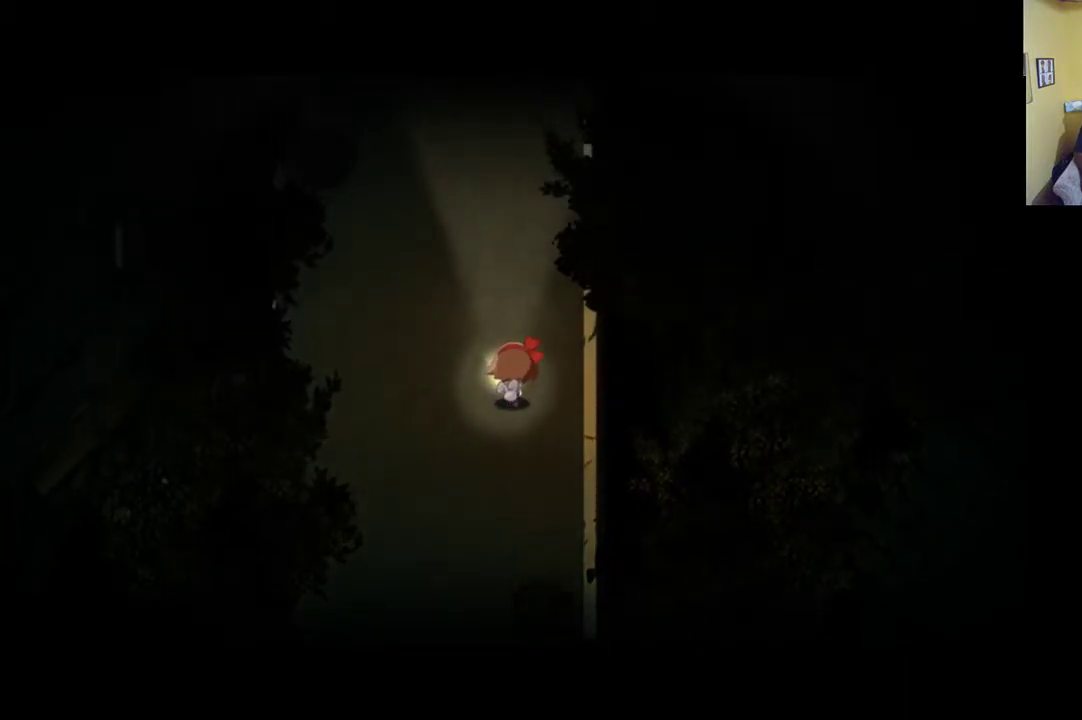
{"buttons": [], "left_stick": "up", "right_stick": "center", "events": []}
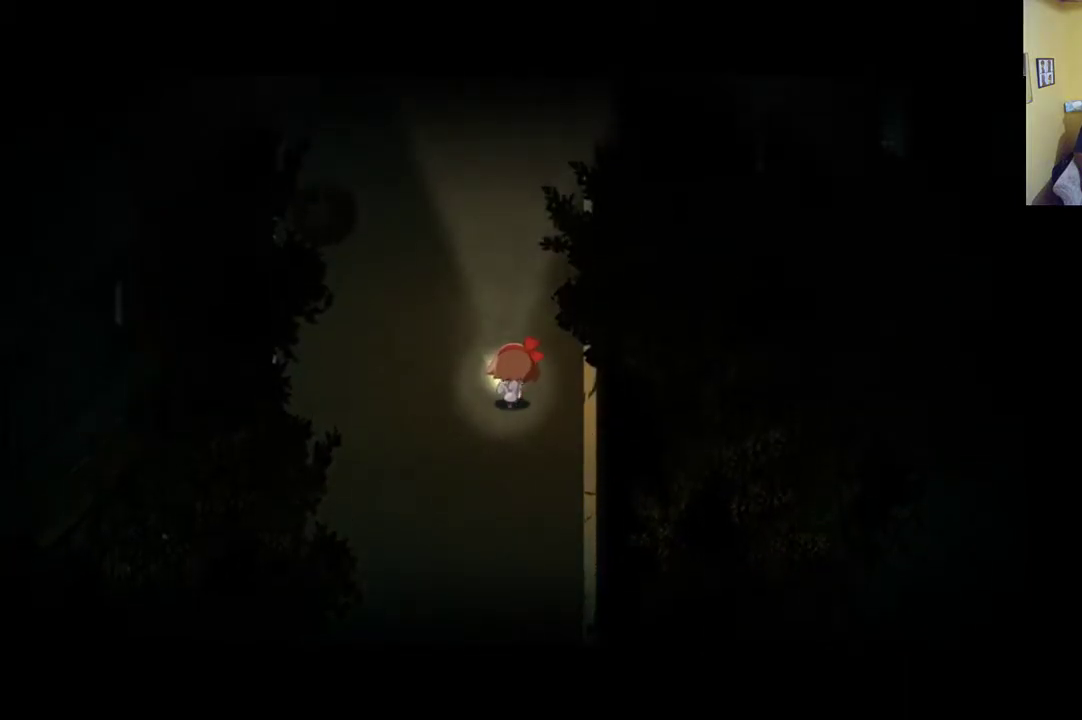
{"buttons": [], "left_stick": "up-right", "right_stick": "center", "events": [[333, "left_stick", "up-right"]]}
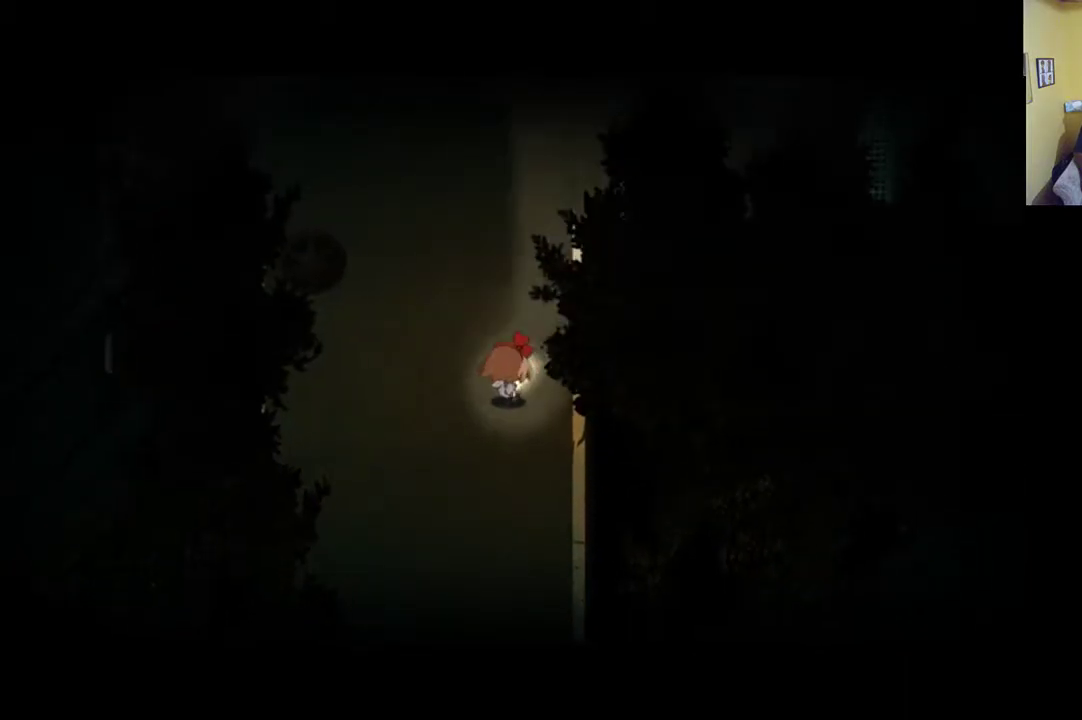
{"buttons": ["R1"], "left_stick": "up-right", "right_stick": "center", "events": [[50, "R1", "down"]]}
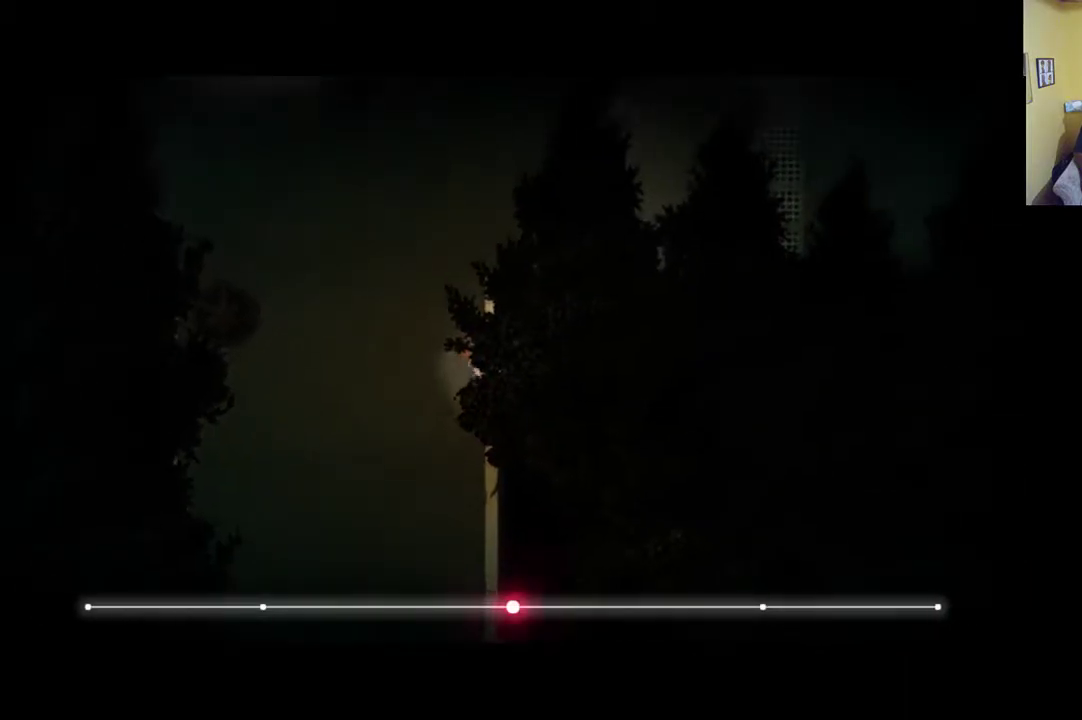
{"buttons": ["R1"], "left_stick": "up-right", "right_stick": "center", "events": []}
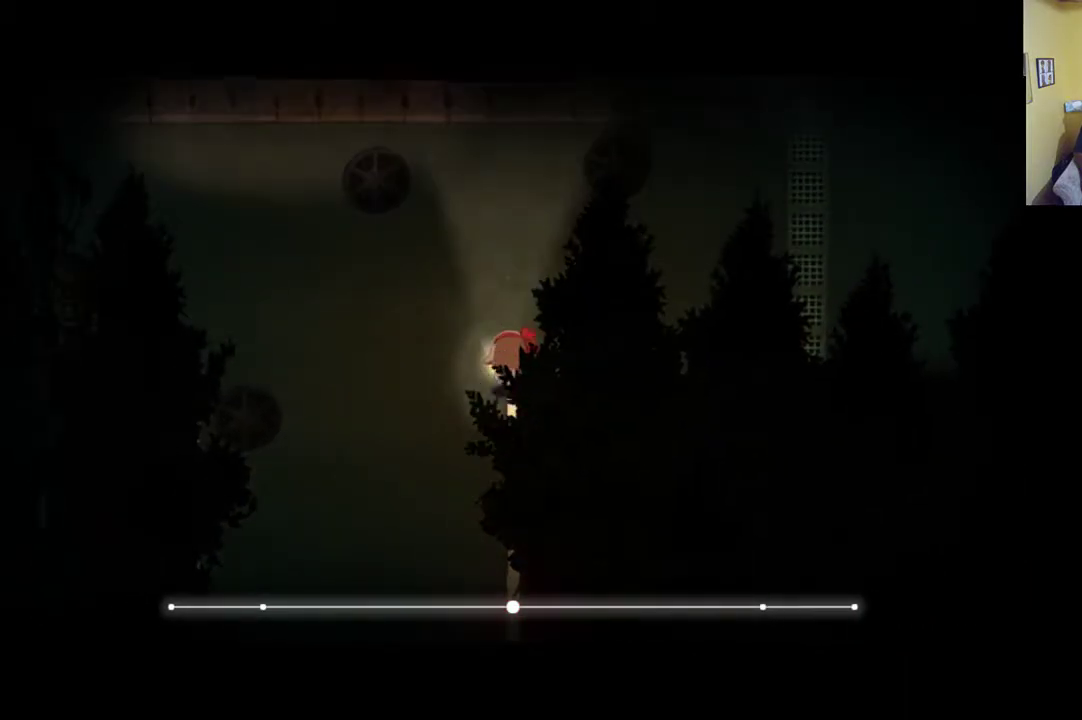
{"buttons": [], "left_stick": "up-right", "right_stick": "center", "events": [[317, "R1", "up"]]}
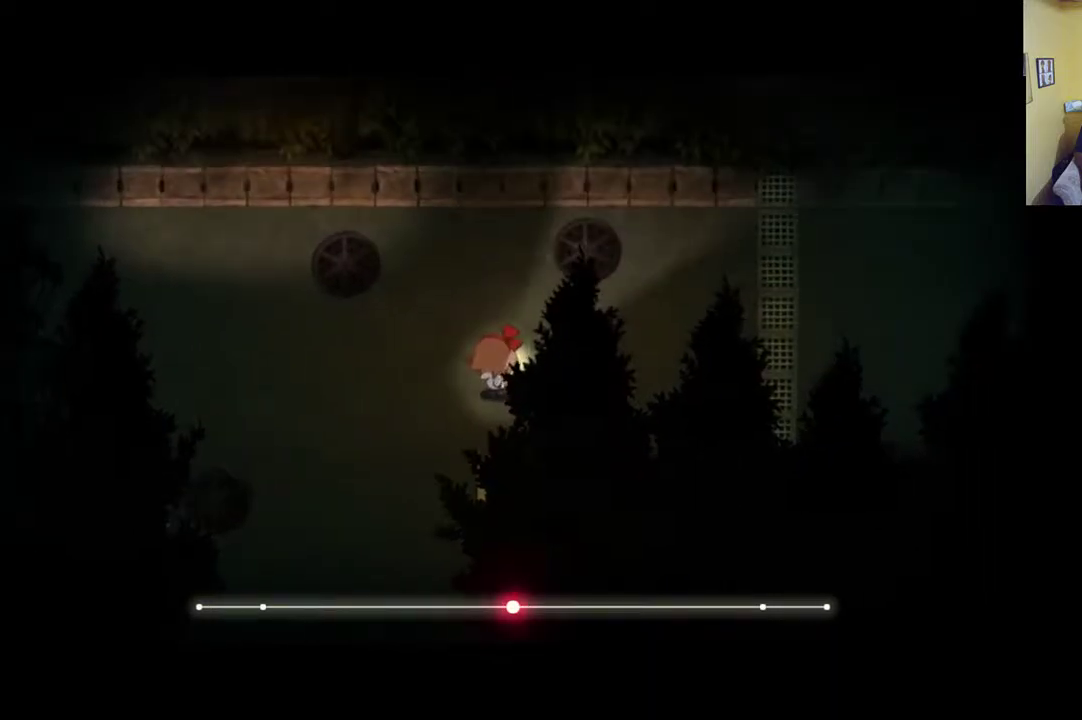
{"buttons": [], "left_stick": "up-right", "right_stick": "center", "events": []}
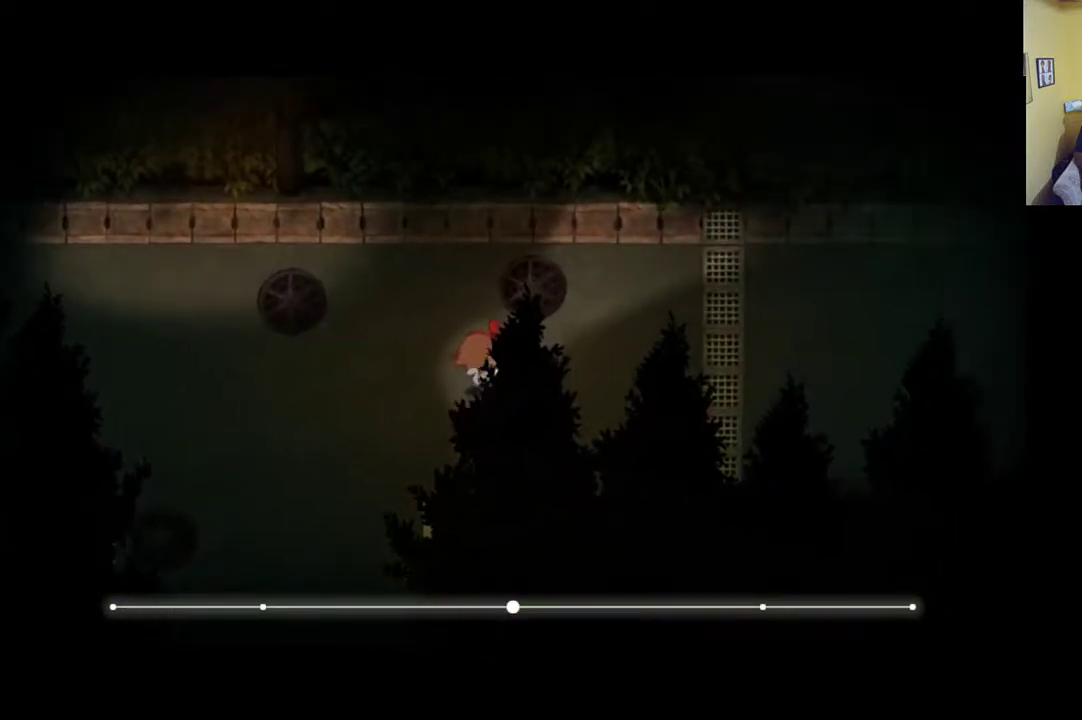
{"buttons": [], "left_stick": "up-right", "right_stick": "center", "events": []}
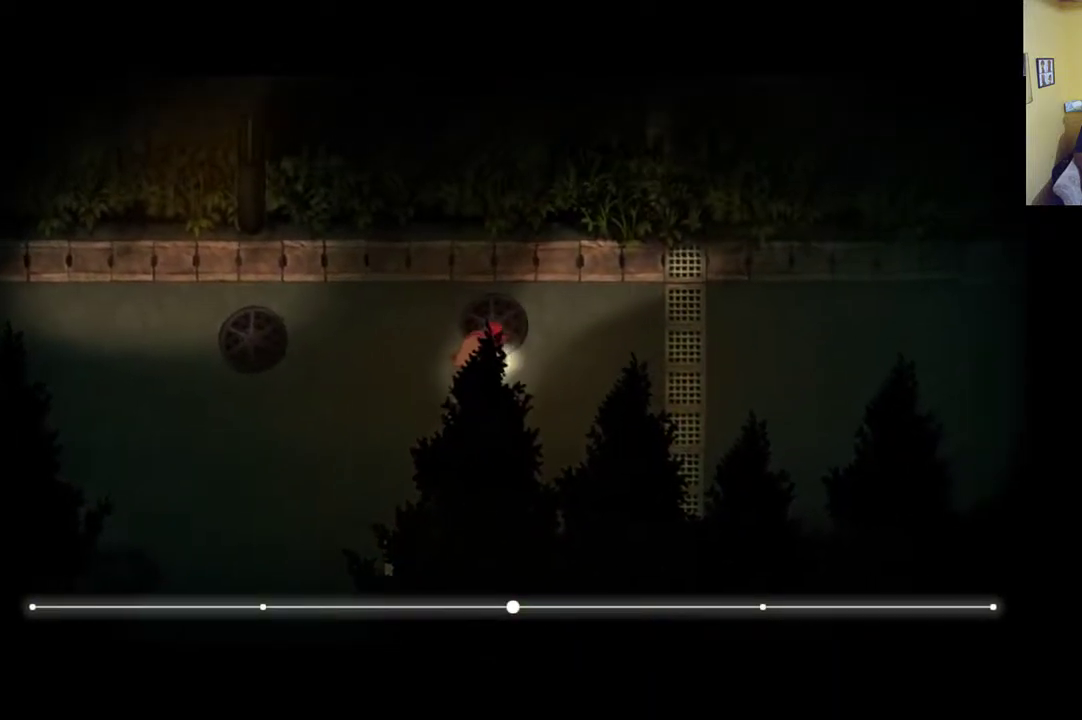
{"buttons": [], "left_stick": "up-right", "right_stick": "center", "events": []}
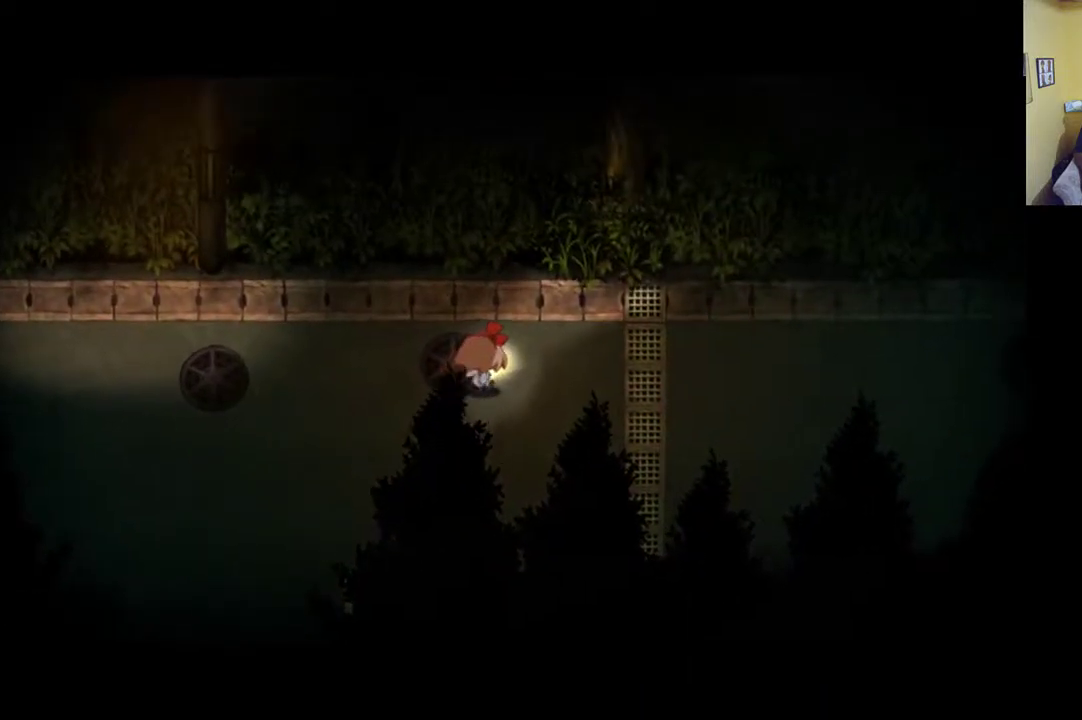
{"buttons": [], "left_stick": "right", "right_stick": "center", "events": [[250, "left_stick", "right"]]}
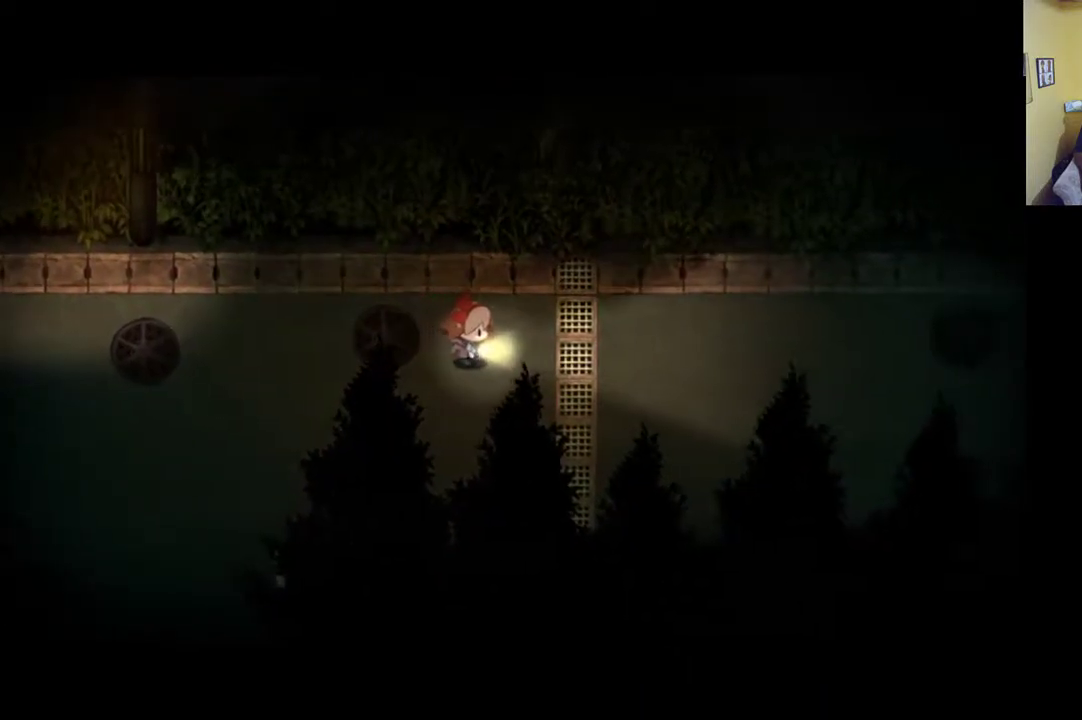
{"buttons": [], "left_stick": "right", "right_stick": "center", "events": []}
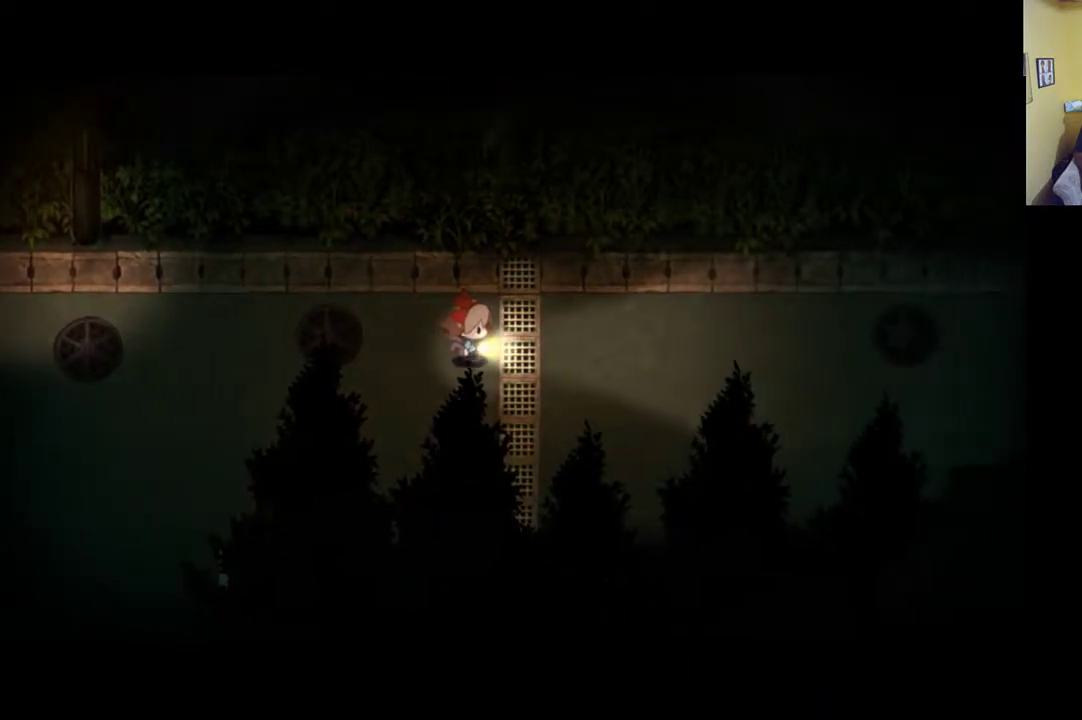
{"buttons": [], "left_stick": "right", "right_stick": "center", "events": []}
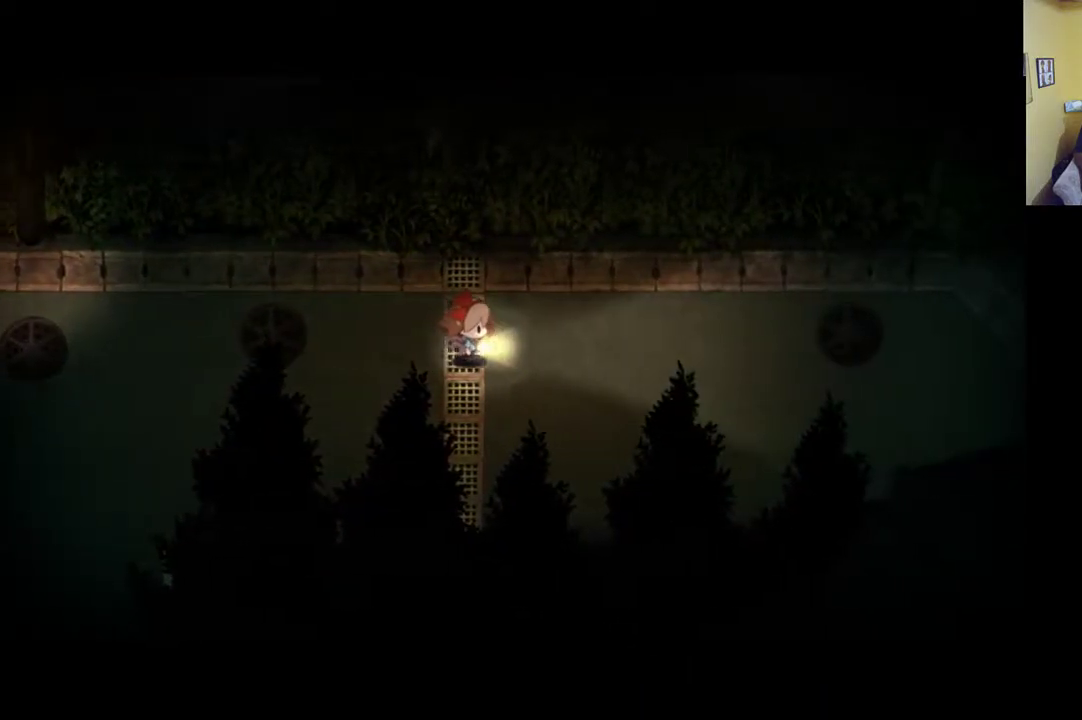
{"buttons": [], "left_stick": "right", "right_stick": "center", "events": []}
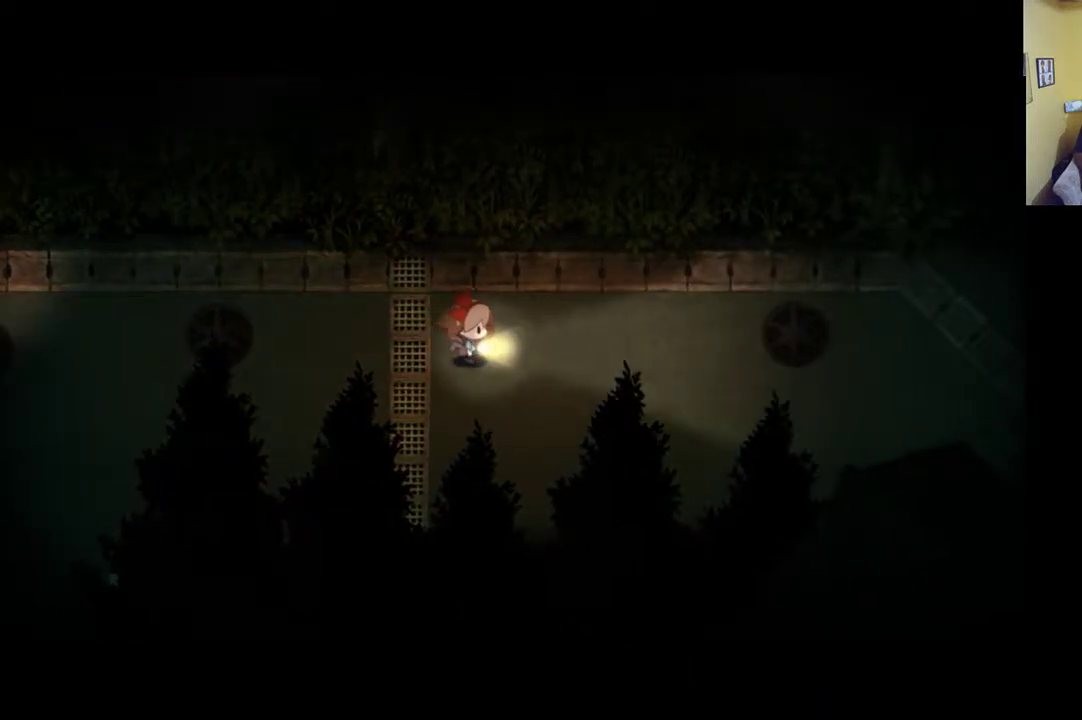
{"buttons": [], "left_stick": "right", "right_stick": "center", "events": []}
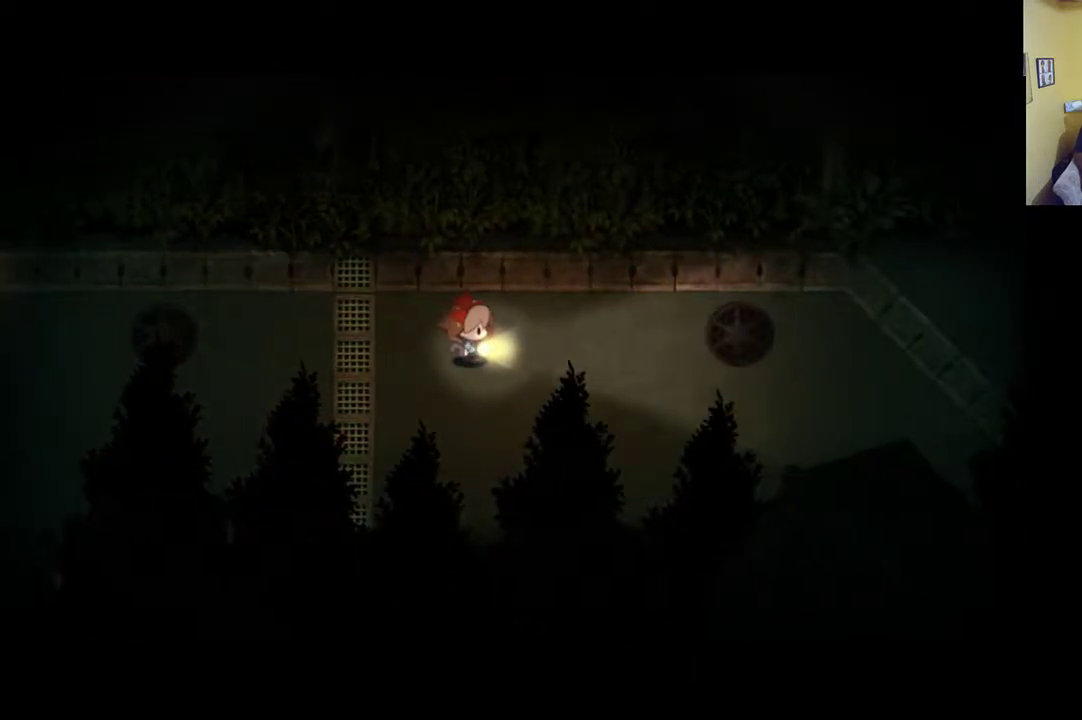
{"buttons": [], "left_stick": "right", "right_stick": "center", "events": []}
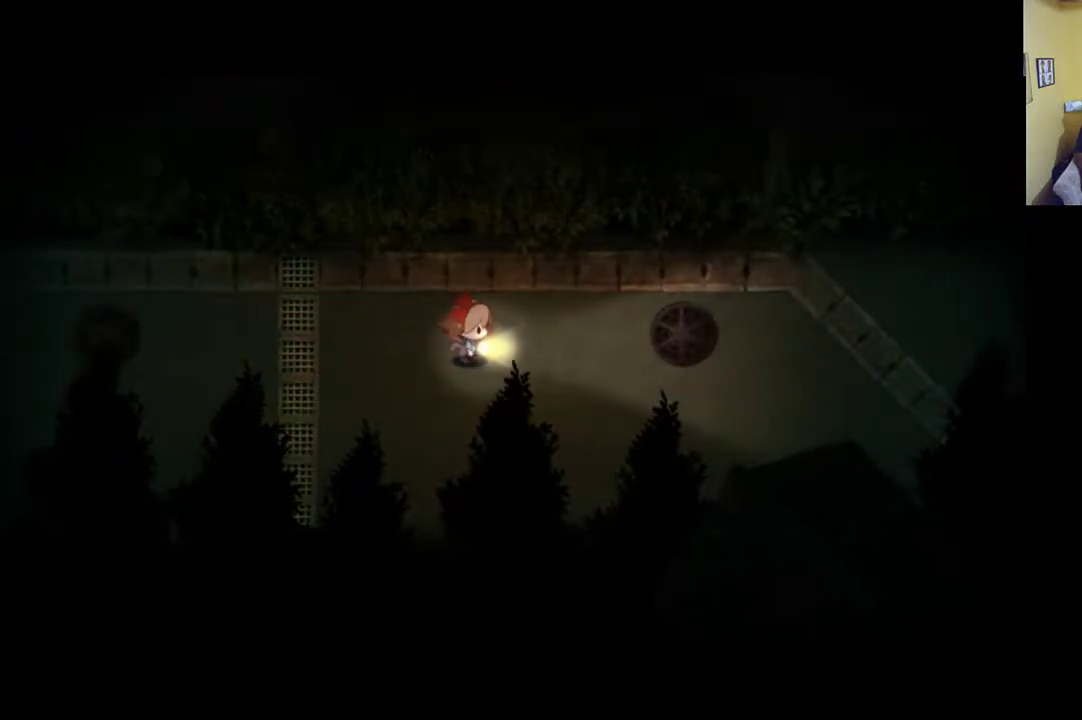
{"buttons": ["START"], "left_stick": "right", "right_stick": "center", "events": [[417, "START", "down"]]}
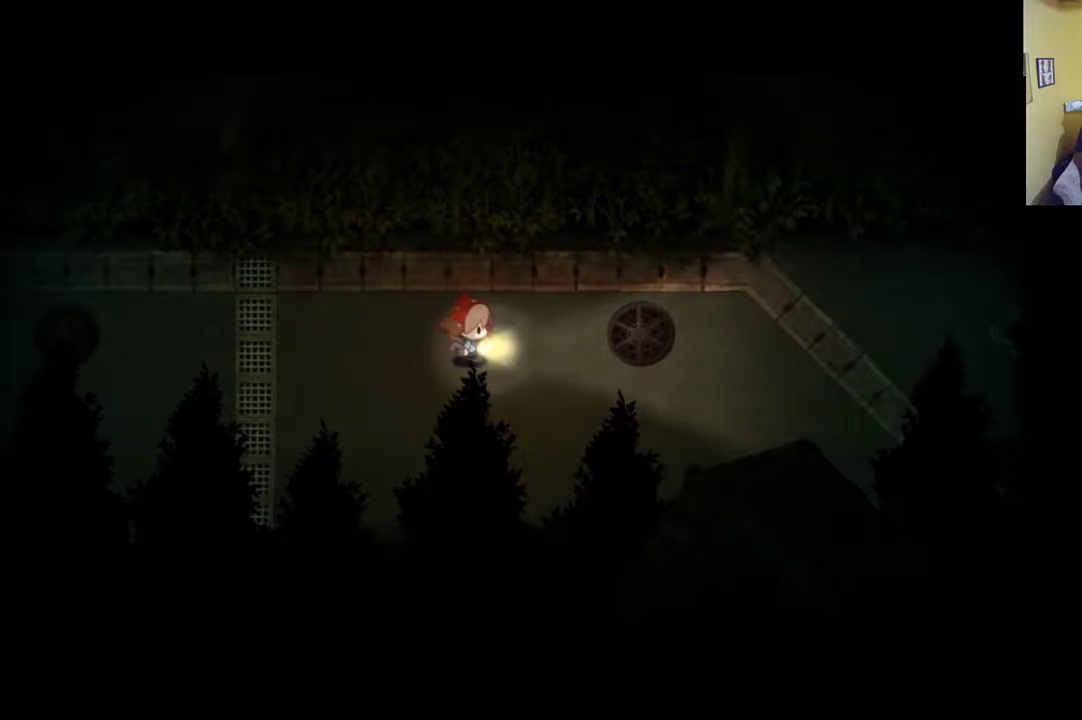
{"buttons": [], "left_stick": "center", "right_stick": "center", "events": [[50, "START", "up"], [117, "left_stick", "center"]]}
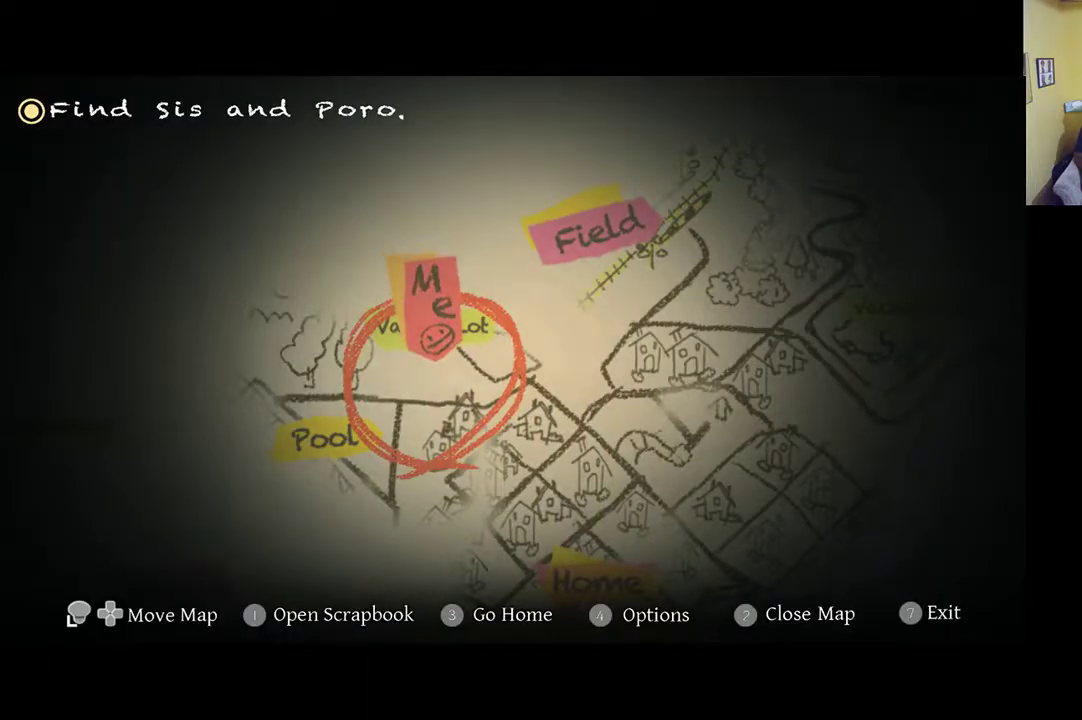
{"buttons": [], "left_stick": "center", "right_stick": "center", "events": []}
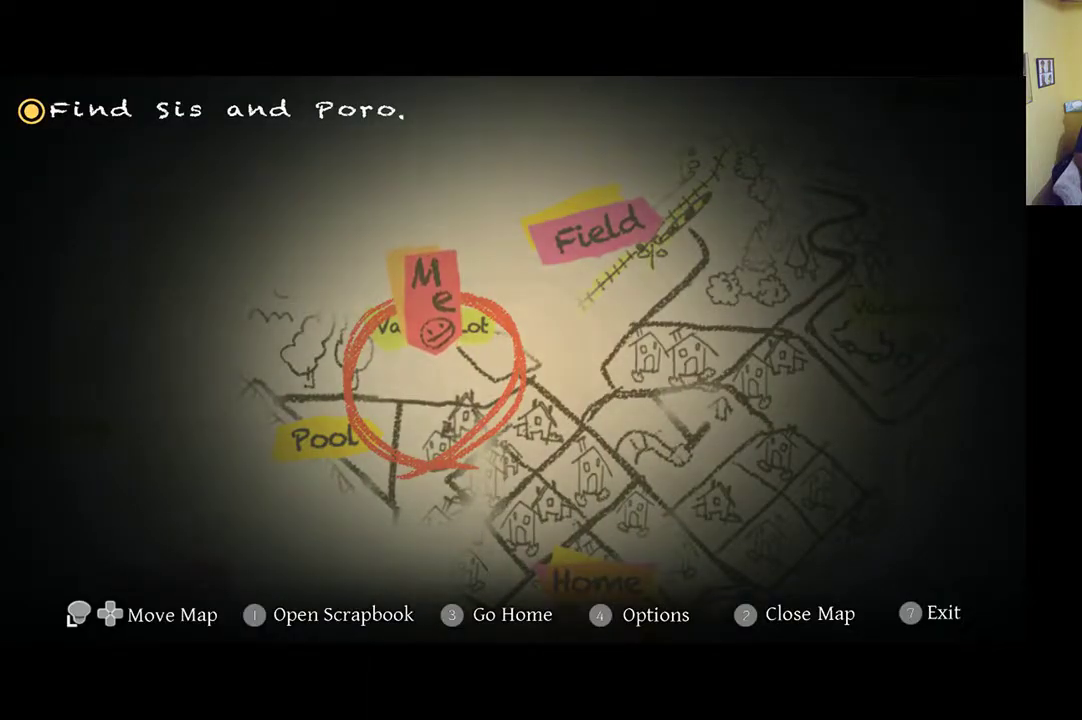
{"buttons": [], "left_stick": "center", "right_stick": "center", "events": []}
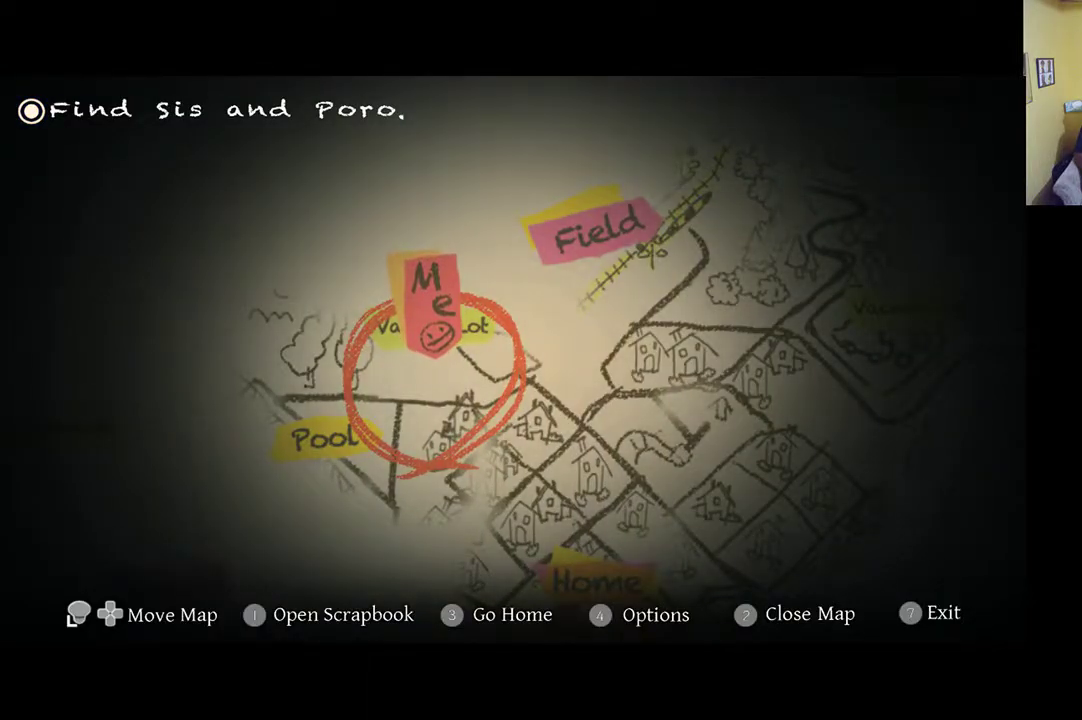
{"buttons": [], "left_stick": "center", "right_stick": "center", "events": []}
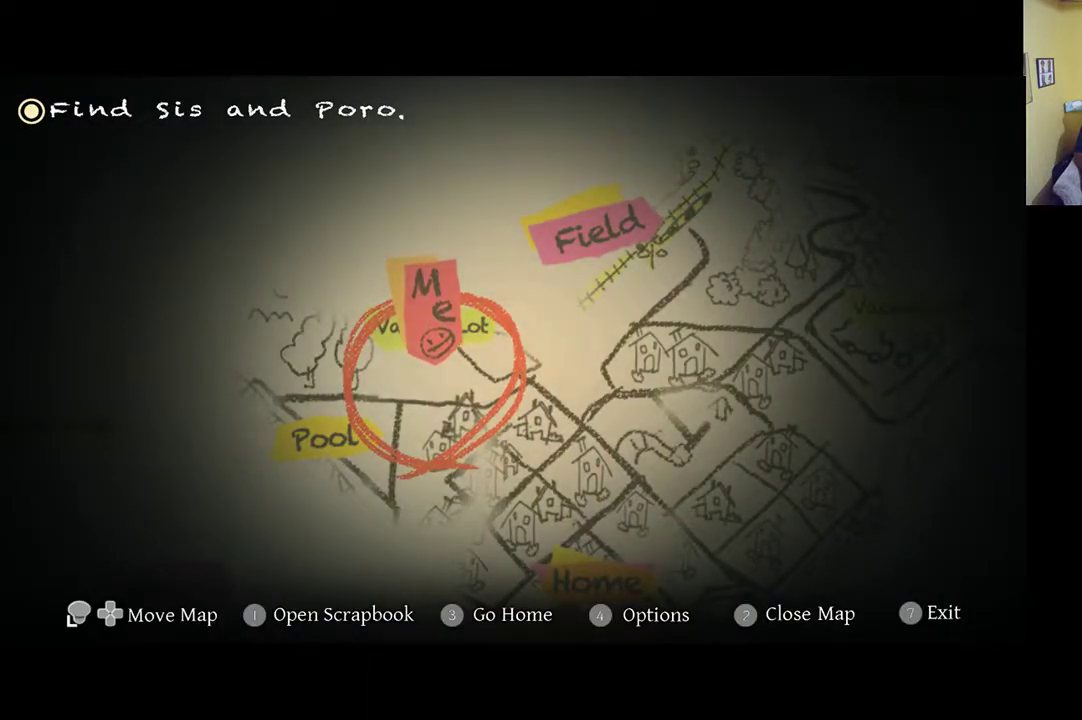
{"buttons": [], "left_stick": "center", "right_stick": "center", "events": []}
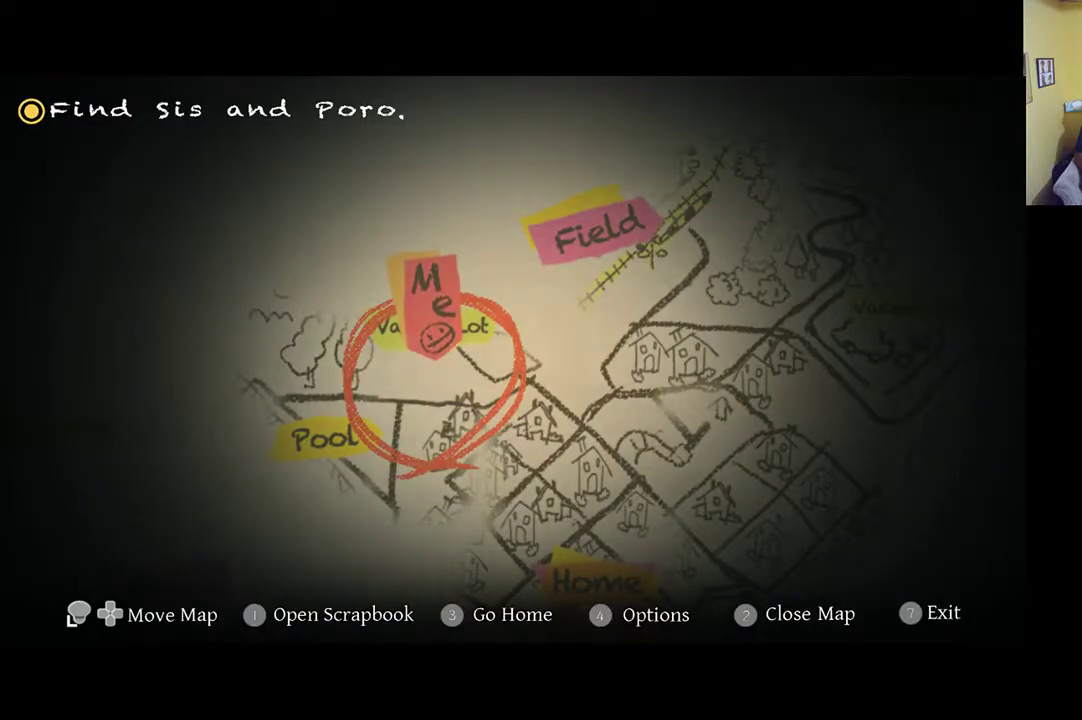
{"buttons": [], "left_stick": "center", "right_stick": "center", "events": []}
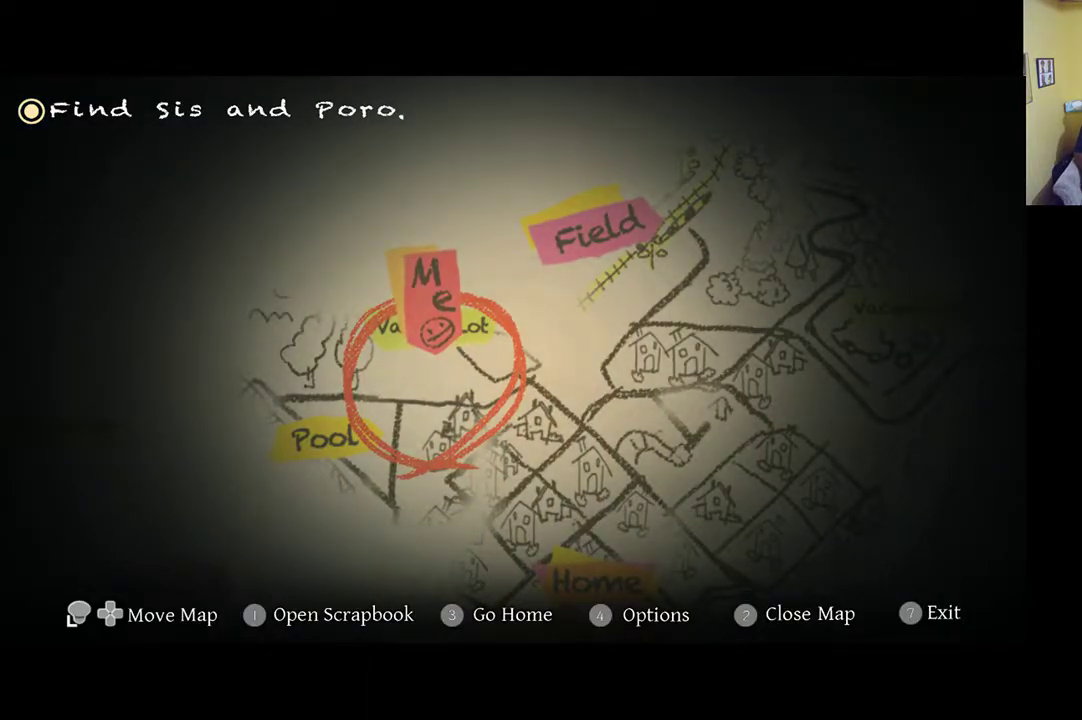
{"buttons": [], "left_stick": "center", "right_stick": "center", "events": []}
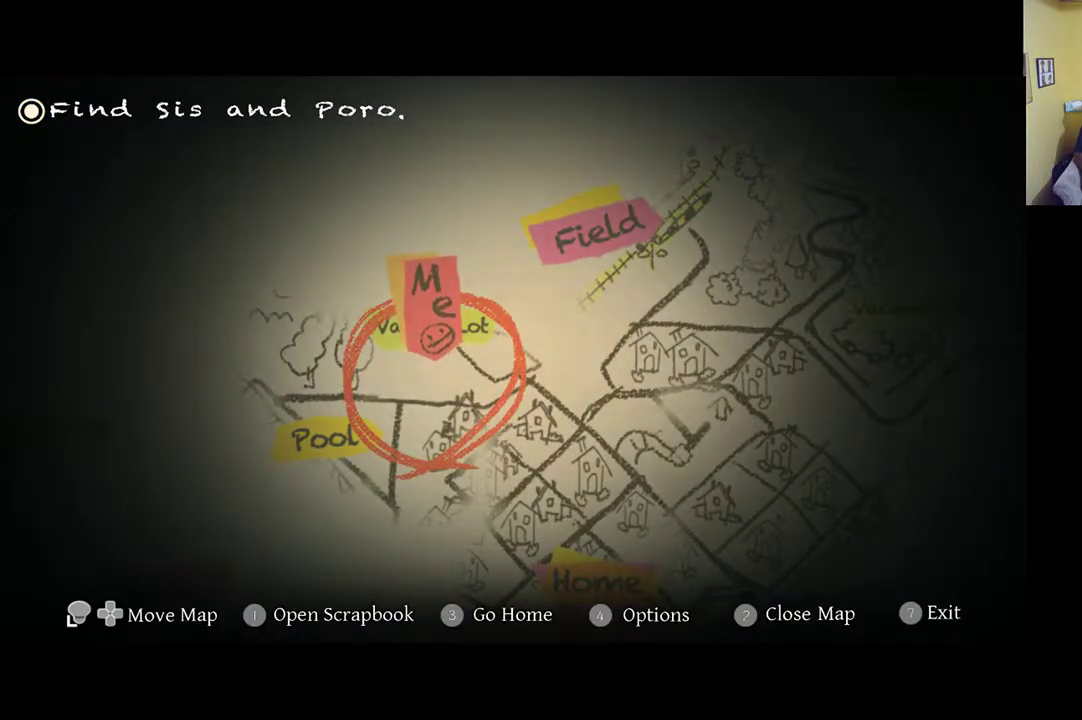
{"buttons": [], "left_stick": "center", "right_stick": "center", "events": []}
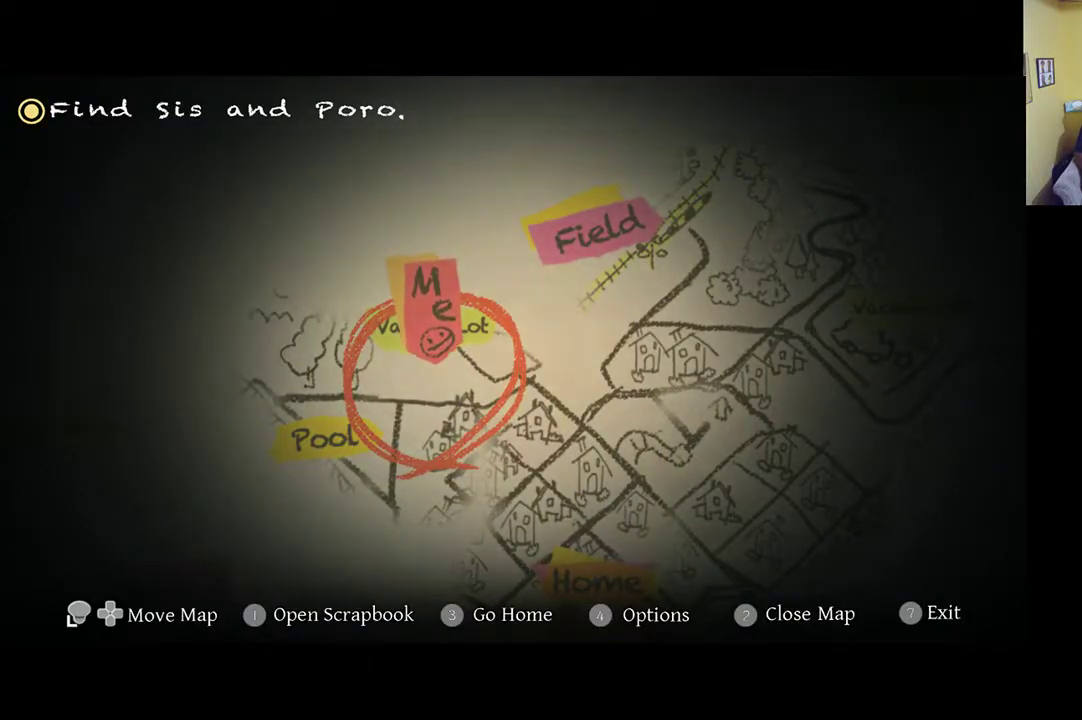
{"buttons": [], "left_stick": "right", "right_stick": "center", "events": [[150, "START", "down"], [233, "left_stick", "right"], [283, "START", "up"]]}
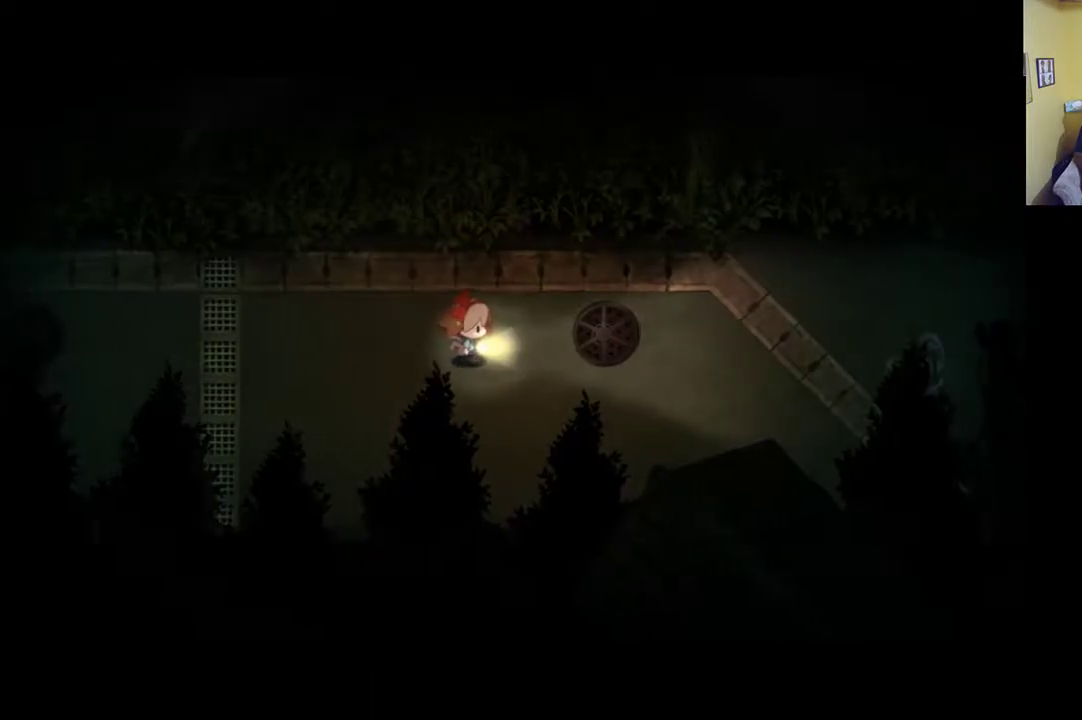
{"buttons": [], "left_stick": "right", "right_stick": "center", "events": []}
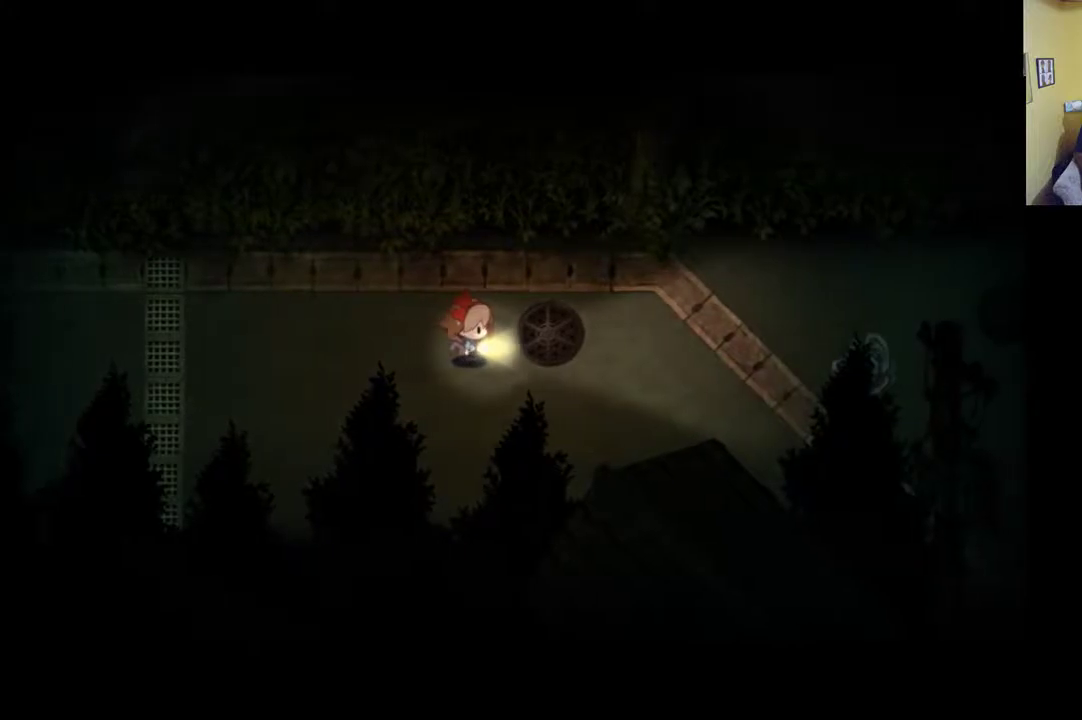
{"buttons": [], "left_stick": "up-right", "right_stick": "center", "events": [[50, "left_stick", "center"], [467, "left_stick", "up-right"]]}